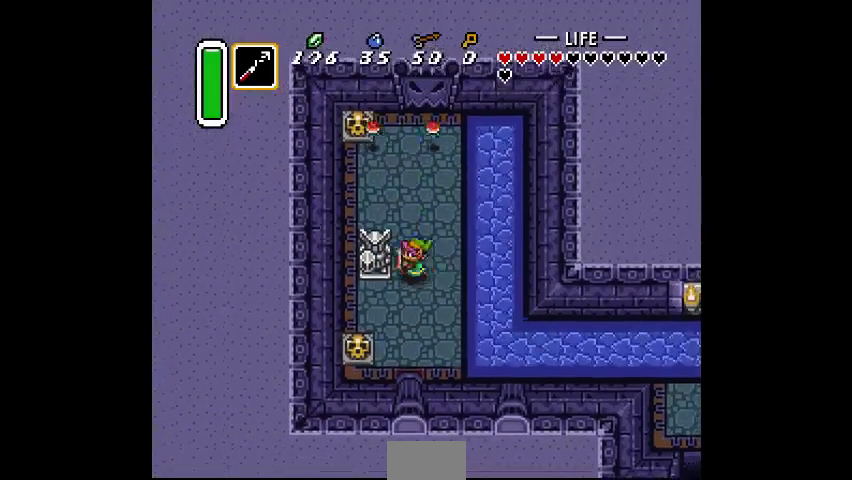
Gameplay with a controller (PlayStation layout); each line is a JSON object with the inputs held at the frame after it. "events" lists button and stick changes between this image and that frame as [ms after this image, input, new state], when the widget could be followed in between. Not read: CIRCLE DPAD_DOWN DPAD_LEFT DPAD_RIGHT DPAD_UP L3 R2 R3.
{"buttons": [], "events": [[167, "SQUARE", "down"], [233, "SQUARE", "up"]]}
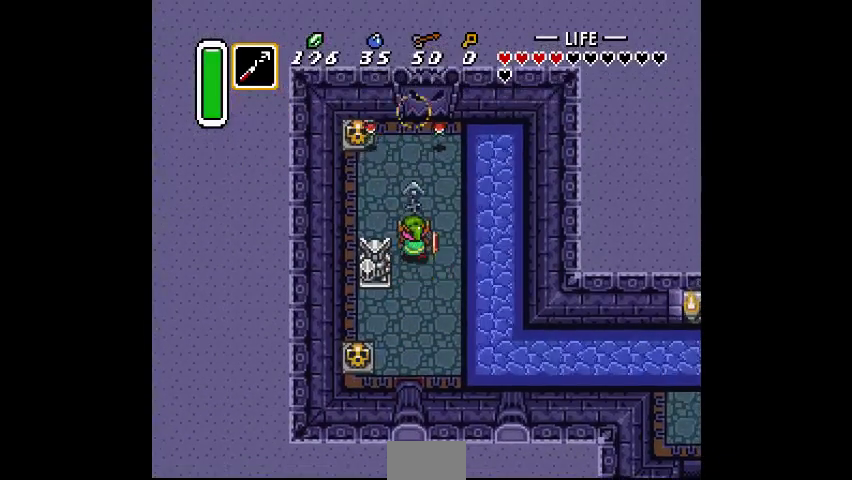
{"buttons": [], "events": []}
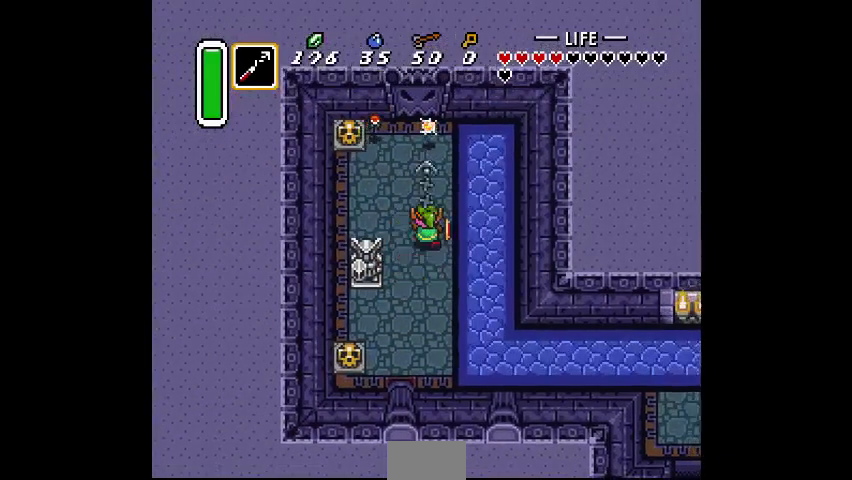
{"buttons": [], "events": []}
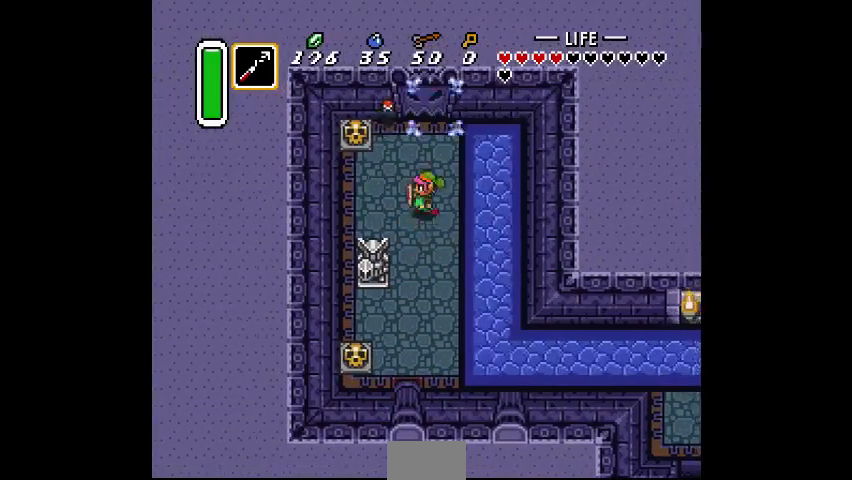
{"buttons": ["CROSS"], "events": [[433, "CROSS", "down"]]}
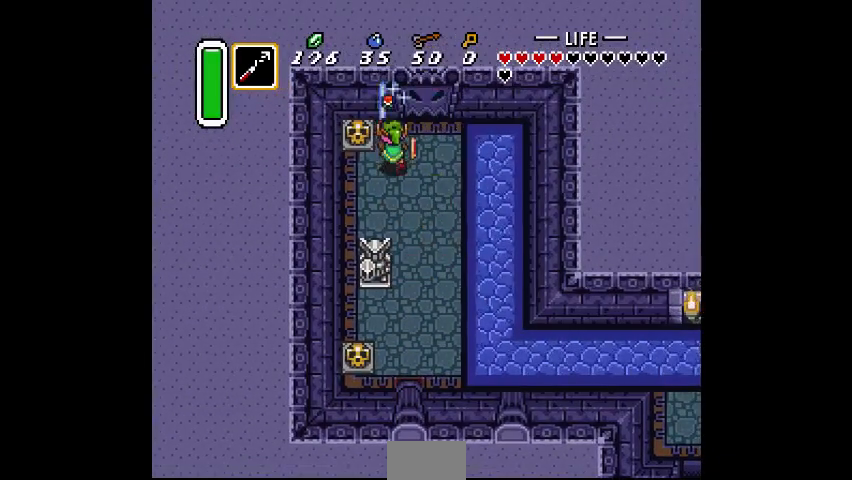
{"buttons": [], "events": [[33, "CROSS", "up"]]}